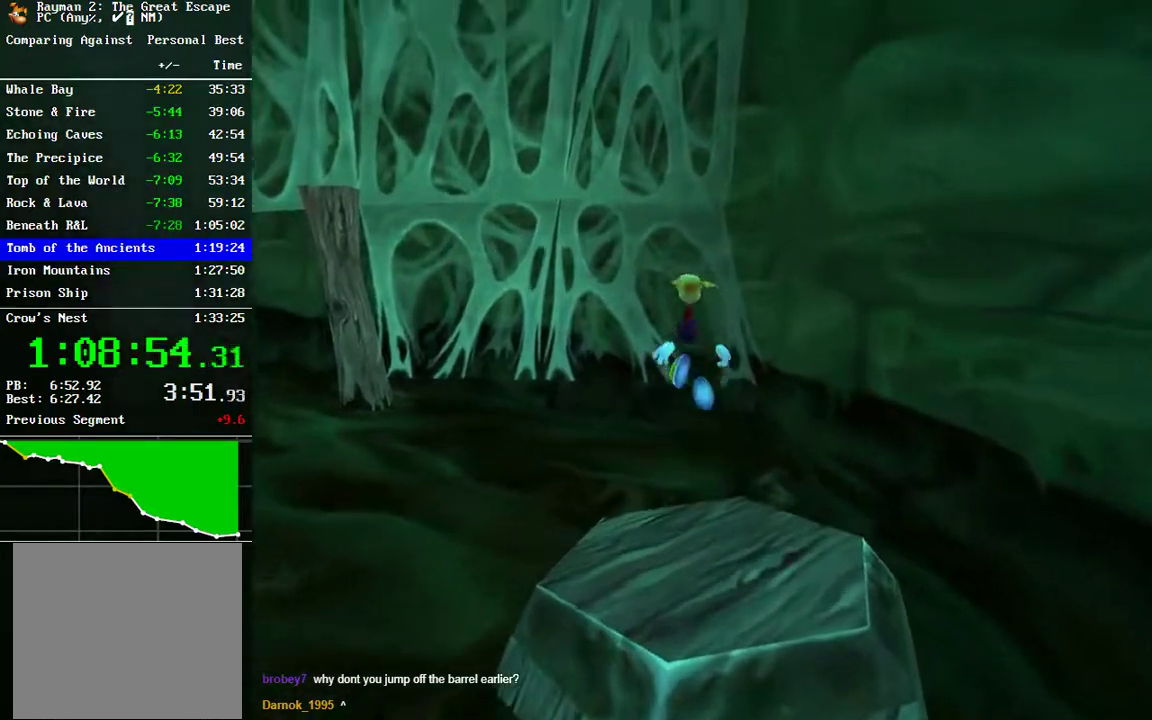
Gameplay with a controller (Xbox layout); each line is a JSON object with the inputs held at the frame after it. "events" lists button and stick changes between this image and that frame as [ms after this image, input, new state], when the widget could be followed in between. Not read: R1.
{"buttons": ["R2"], "left_stick": "up", "right_stick": "center"}
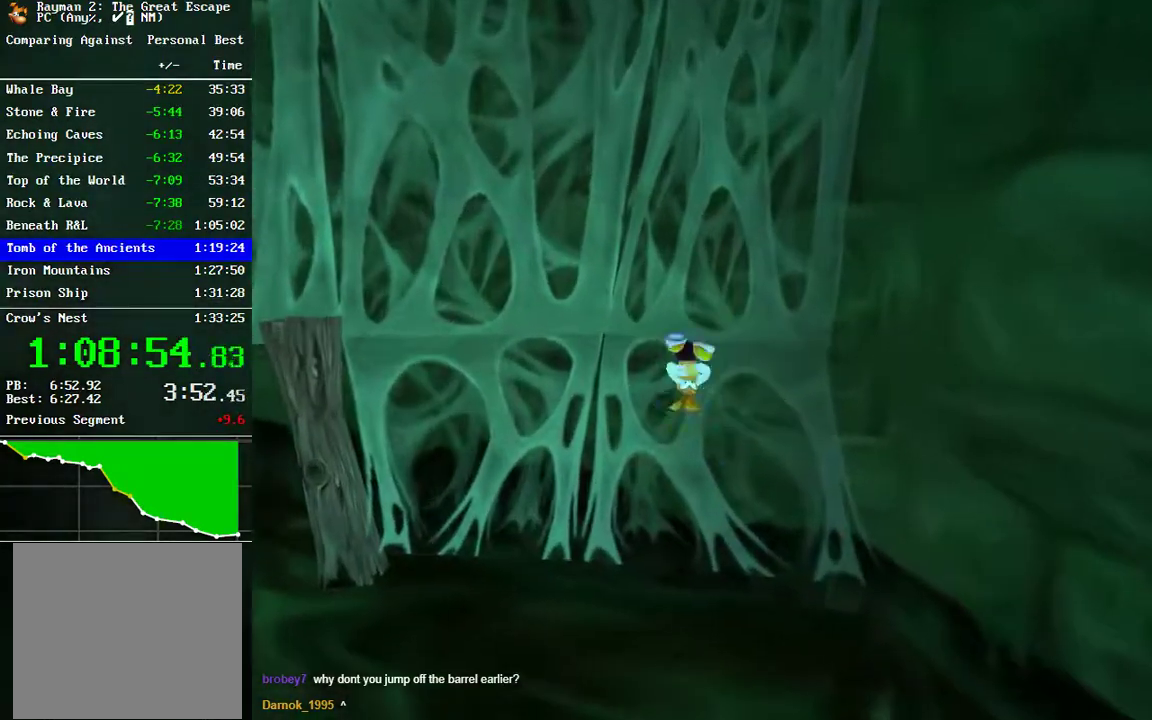
{"buttons": ["R2"], "left_stick": "up-left", "right_stick": "center", "events": [[33, "A", "down"], [200, "A", "up"], [300, "left_stick", "up-left"]]}
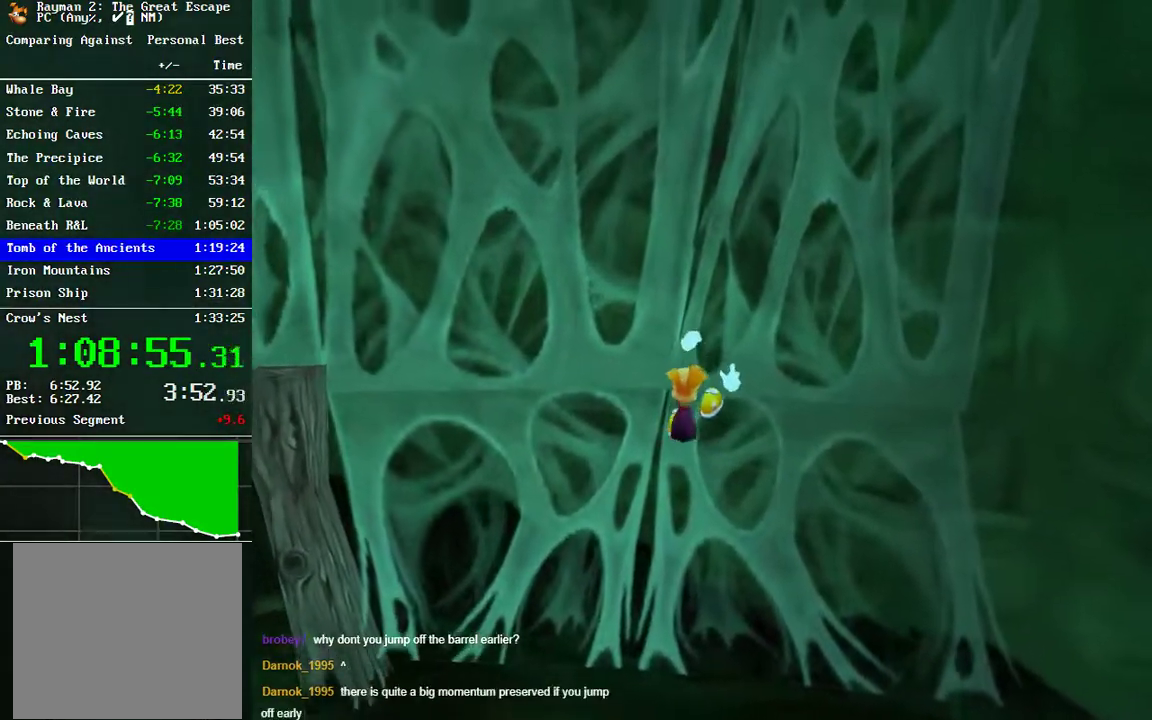
{"buttons": [], "left_stick": "up-left", "right_stick": "center", "events": [[17, "R2", "up"]]}
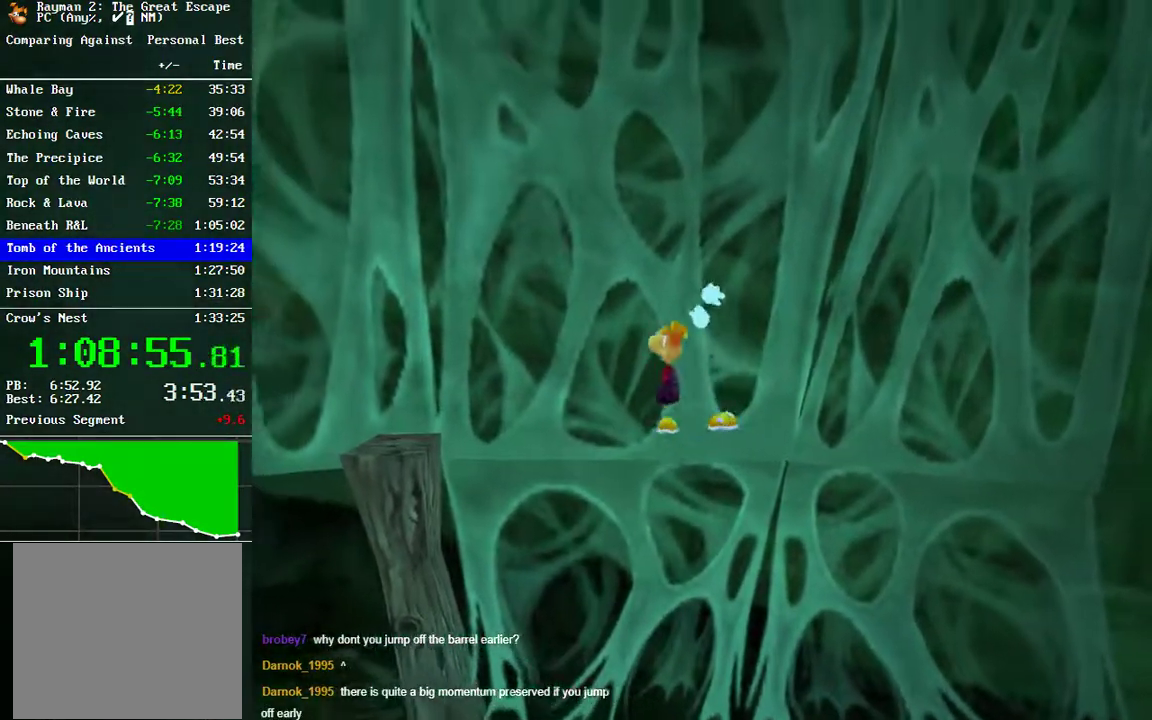
{"buttons": [], "left_stick": "left", "right_stick": "center", "events": [[433, "left_stick", "left"]]}
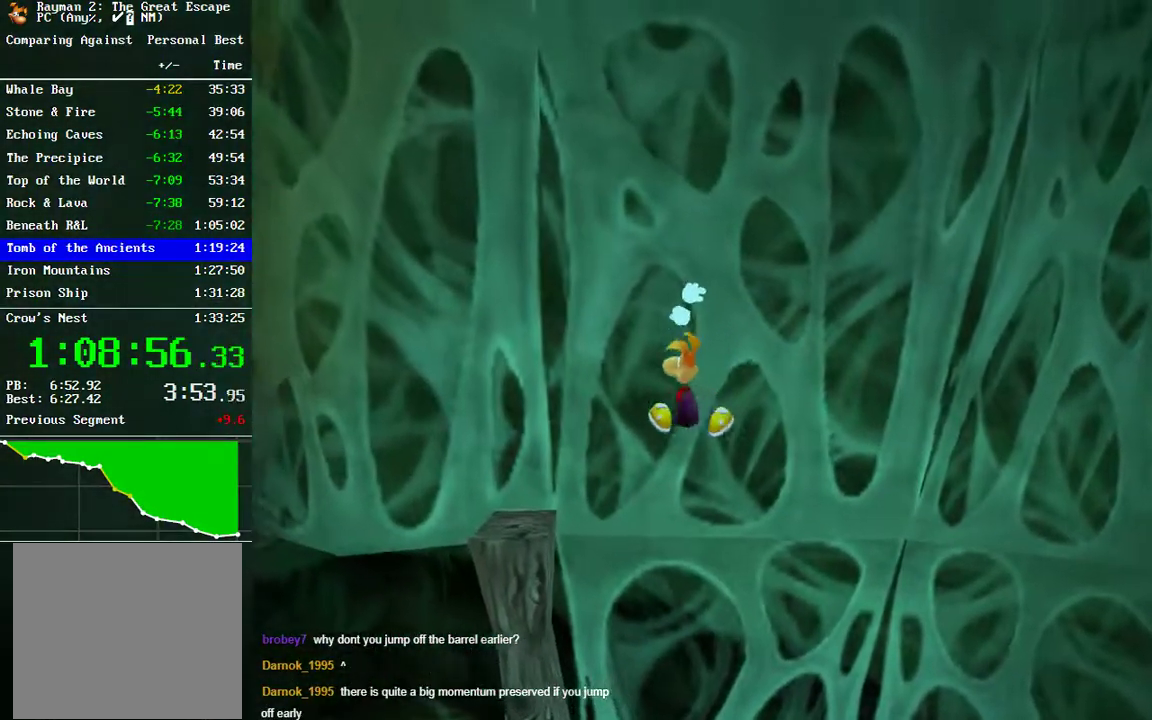
{"buttons": [], "left_stick": "left", "right_stick": "center", "events": [[33, "left_stick", "up-left"], [167, "left_stick", "left"]]}
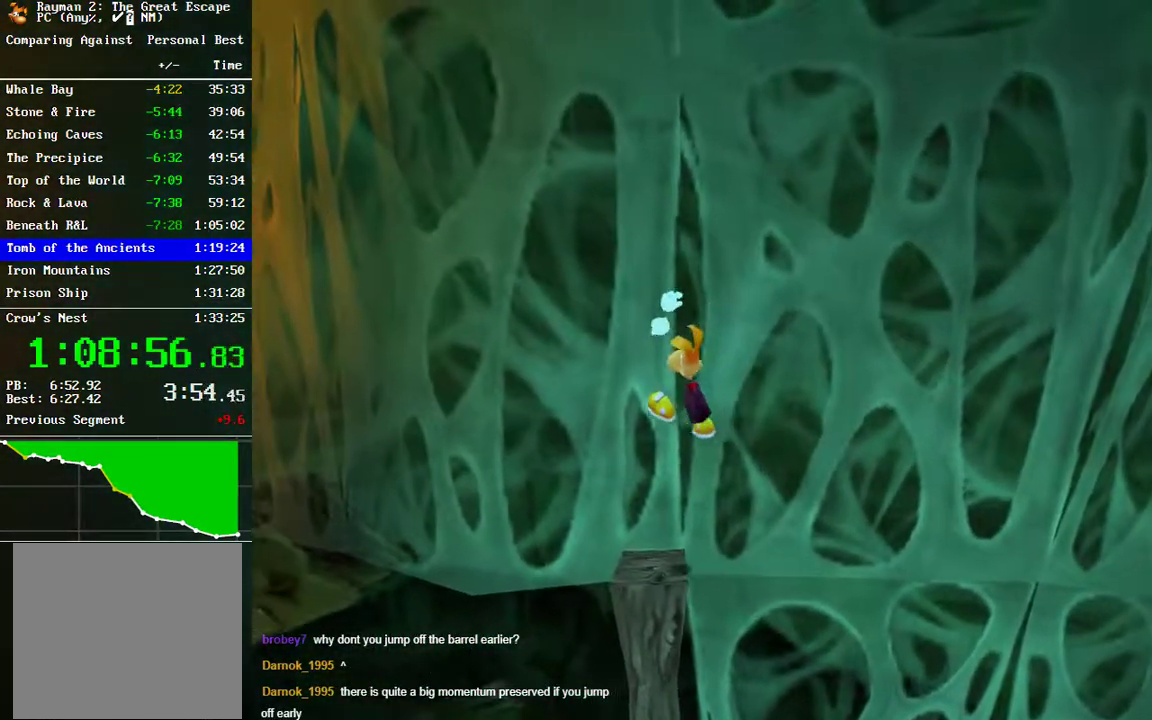
{"buttons": ["A"], "left_stick": "down-left", "right_stick": "center", "events": [[200, "left_stick", "down-left"], [433, "A", "down"]]}
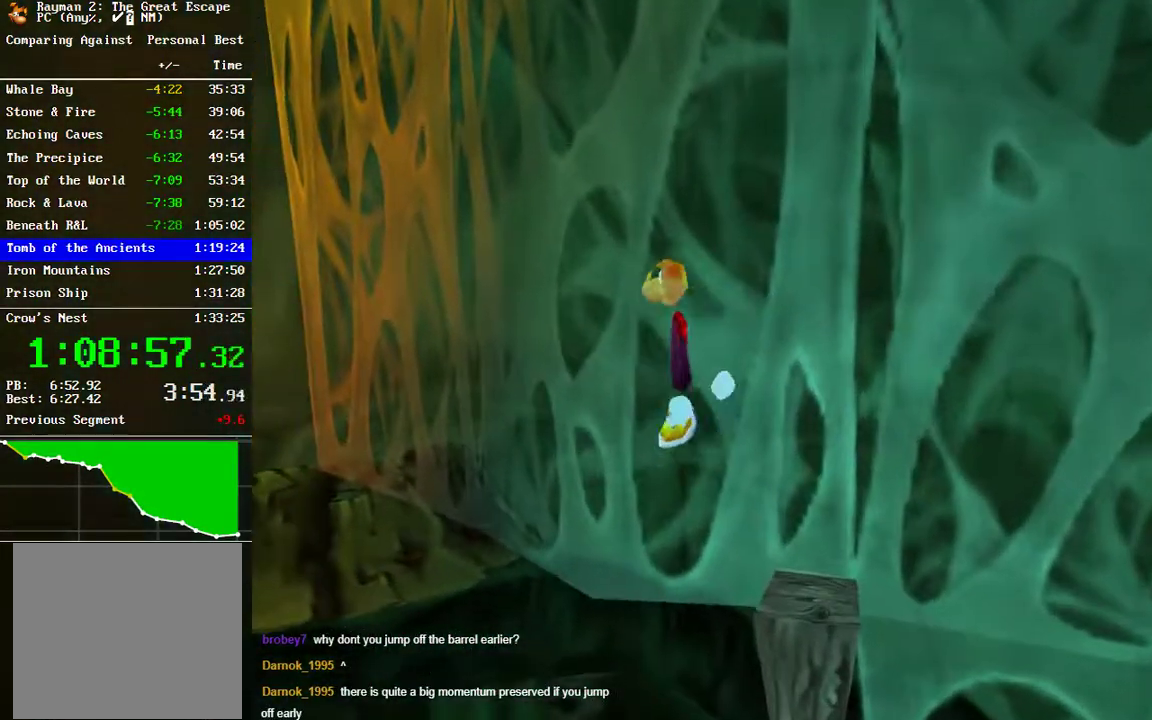
{"buttons": ["R2"], "left_stick": "up-left", "right_stick": "center", "events": [[100, "left_stick", "left"], [283, "A", "up"], [333, "left_stick", "up-left"], [467, "R2", "down"]]}
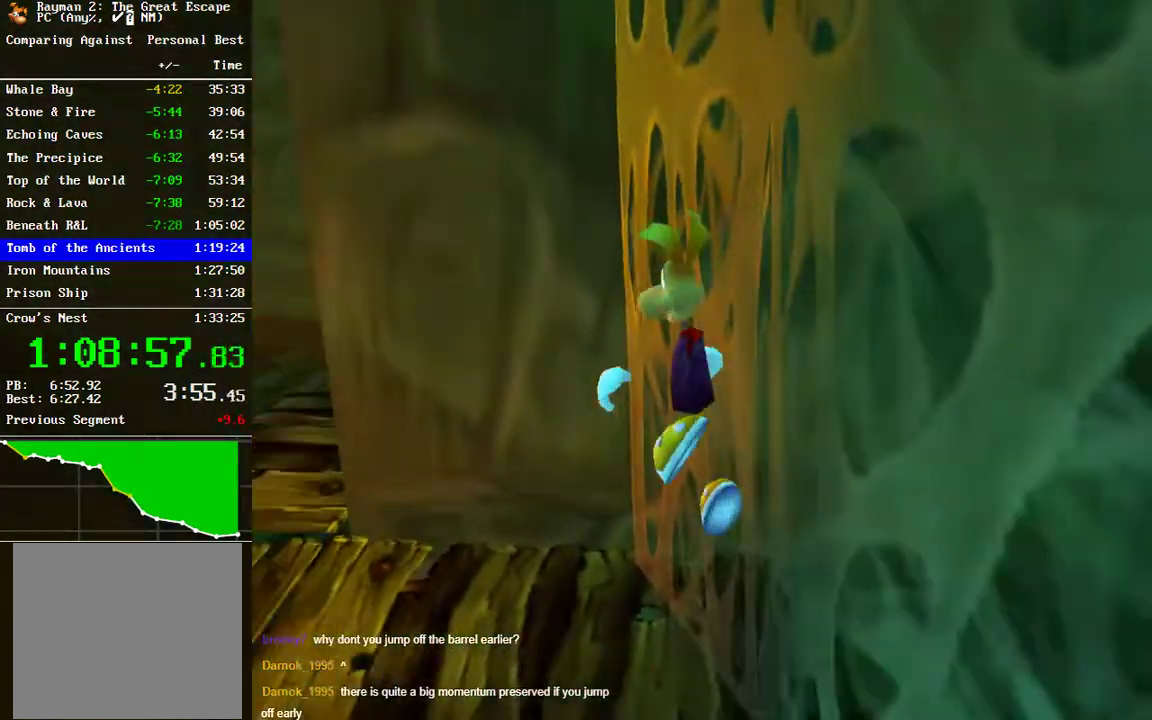
{"buttons": ["A", "R2"], "left_stick": "up", "right_stick": "center", "events": [[350, "left_stick", "up"], [383, "A", "down"]]}
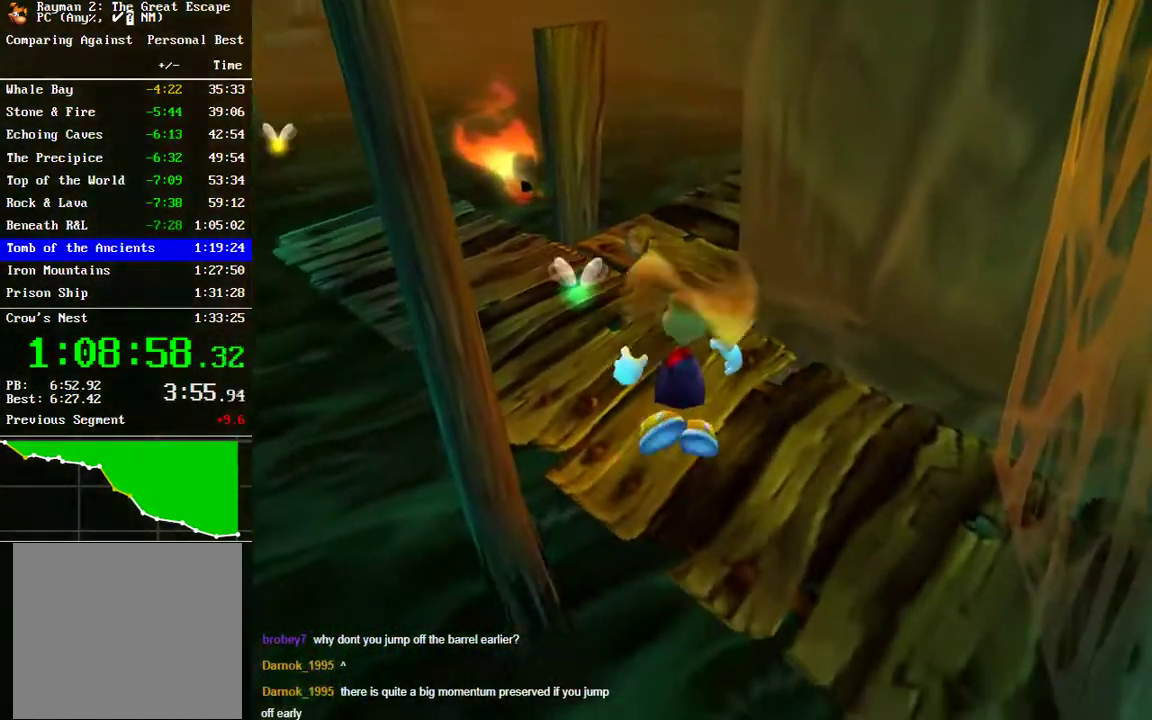
{"buttons": ["R2"], "left_stick": "up", "right_stick": "center", "events": [[67, "A", "up"]]}
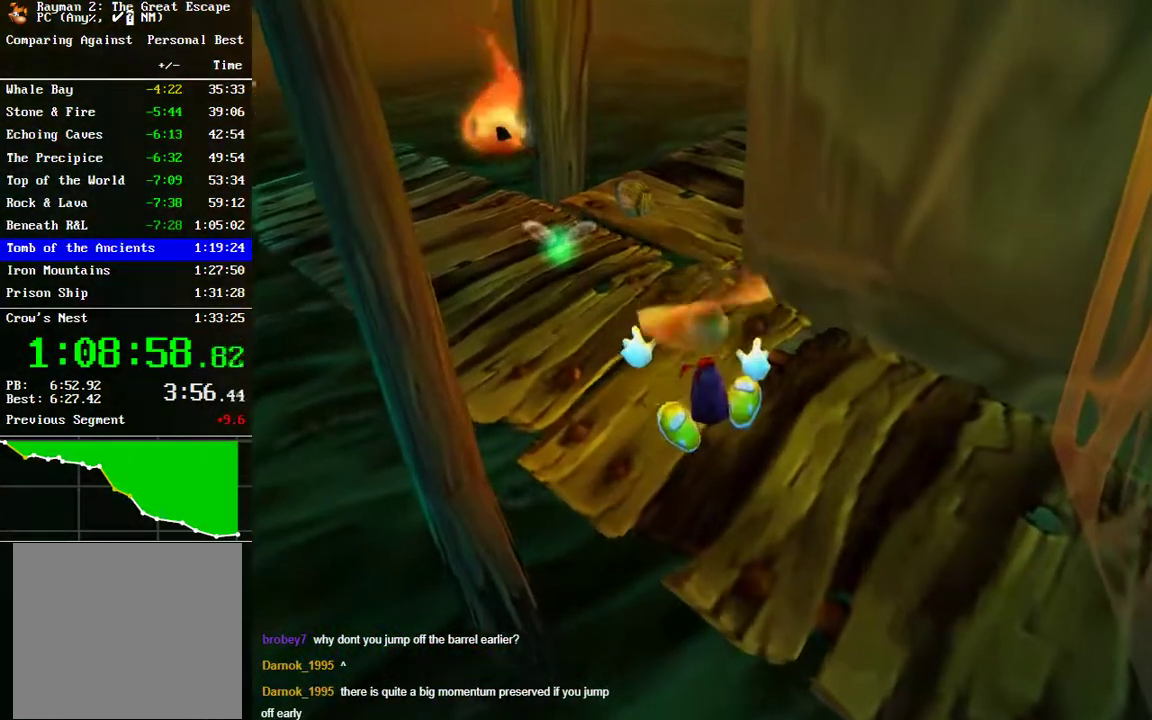
{"buttons": [], "left_stick": "up", "right_stick": "center", "events": [[167, "A", "down"], [183, "R2", "up"], [267, "A", "up"]]}
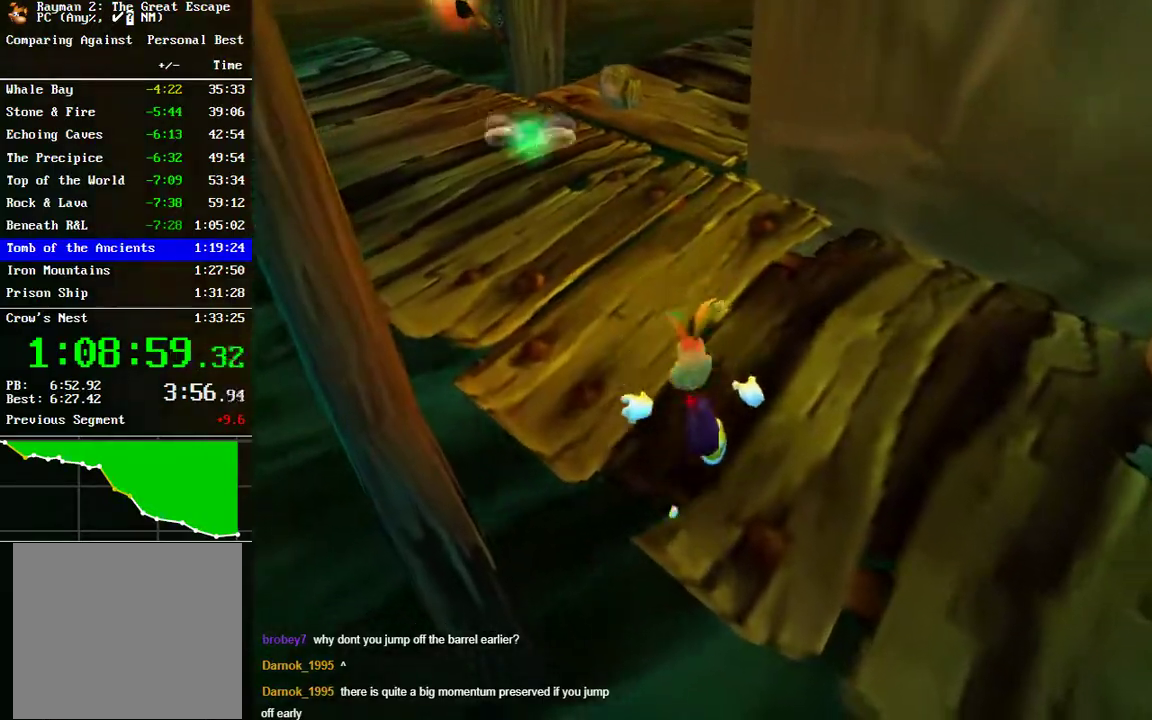
{"buttons": [], "left_stick": "up", "right_stick": "center", "events": []}
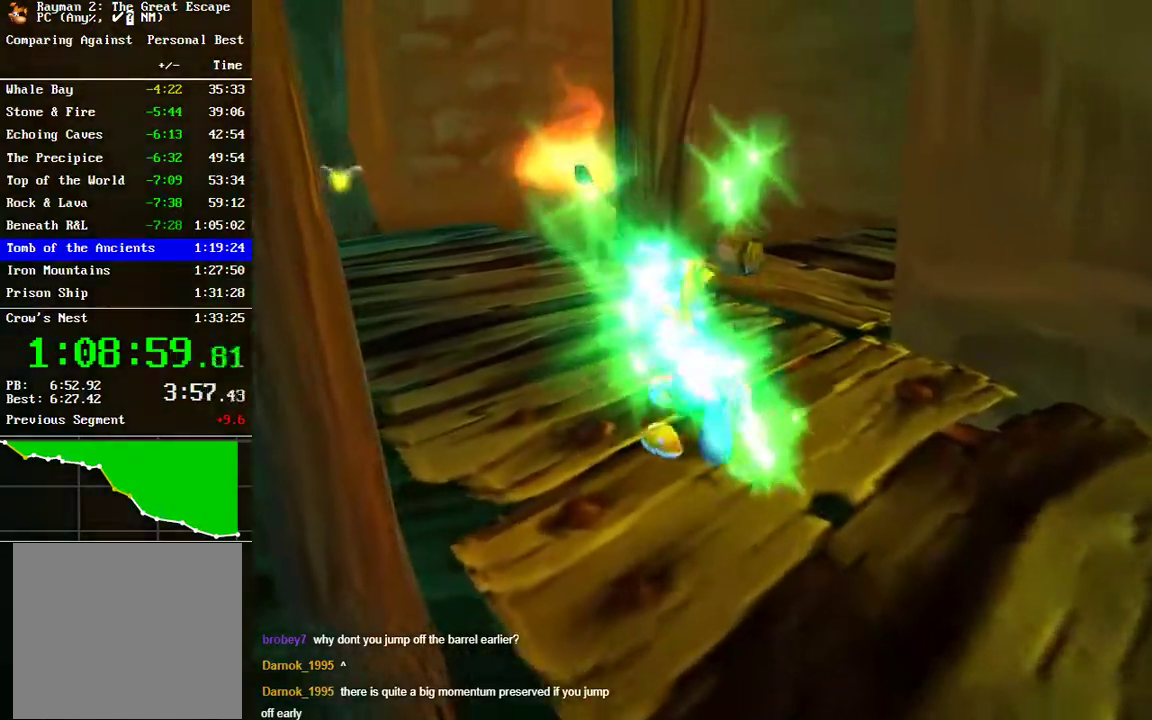
{"buttons": [], "left_stick": "up", "right_stick": "center", "events": []}
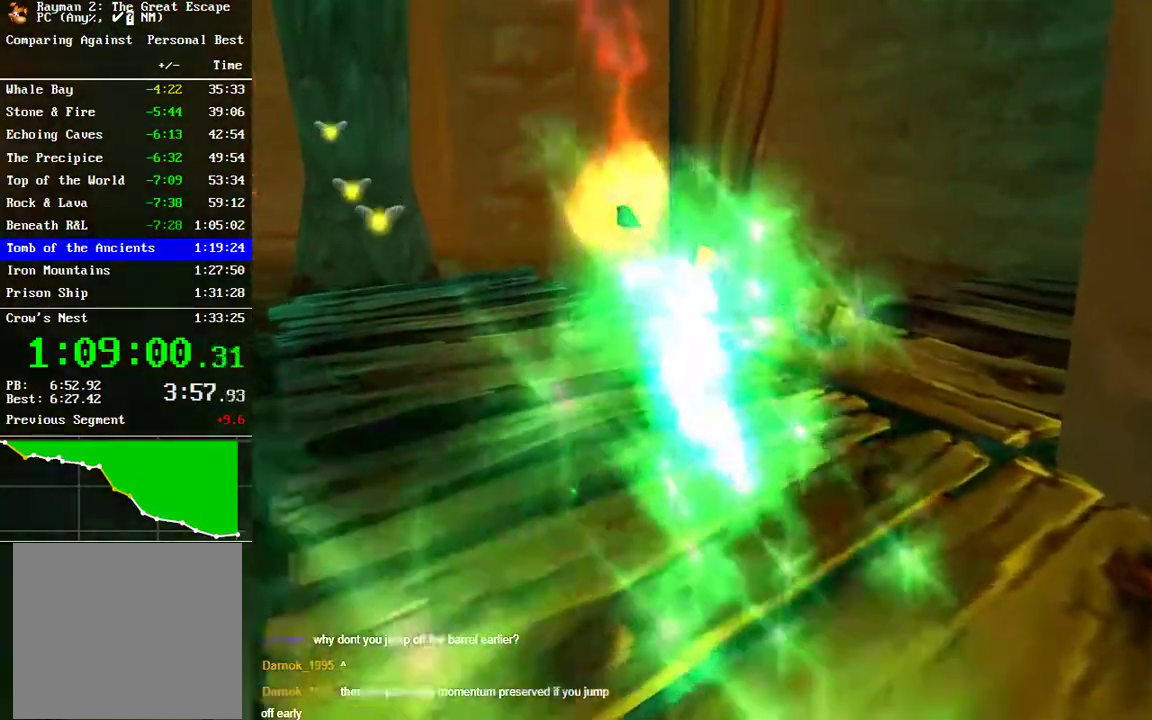
{"buttons": [], "left_stick": "center", "right_stick": "center", "events": [[383, "left_stick", "up-right"], [483, "left_stick", "center"]]}
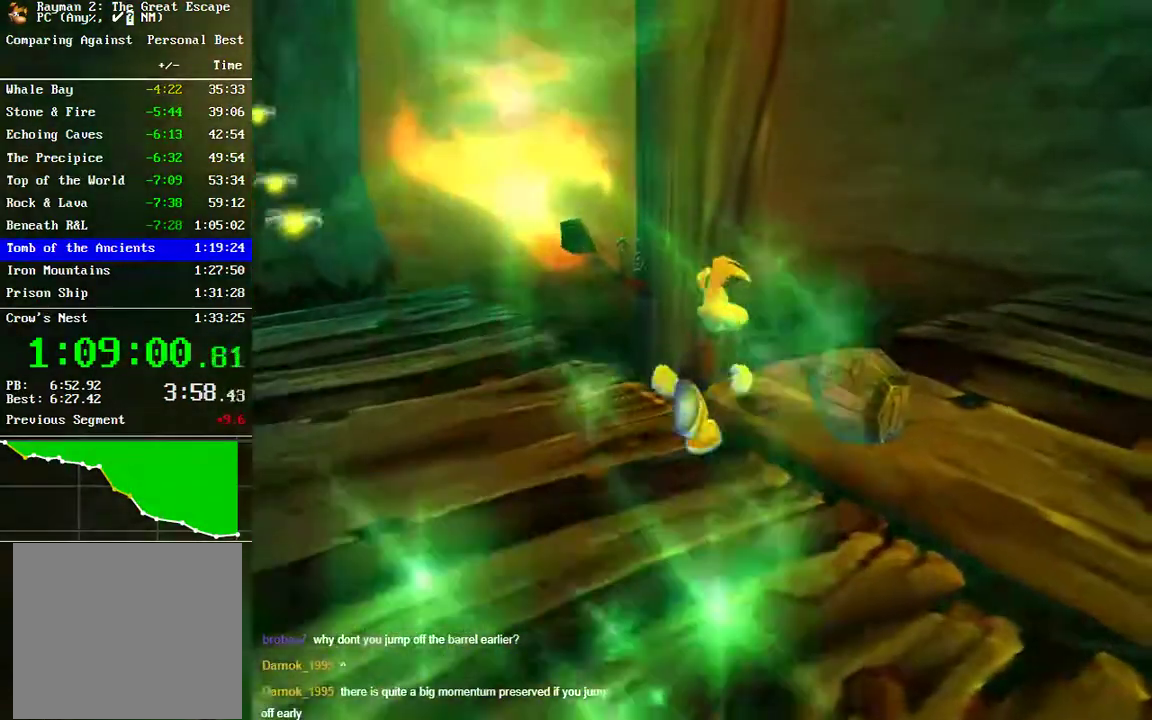
{"buttons": [], "left_stick": "down-right", "right_stick": "center", "events": [[433, "left_stick", "down-right"]]}
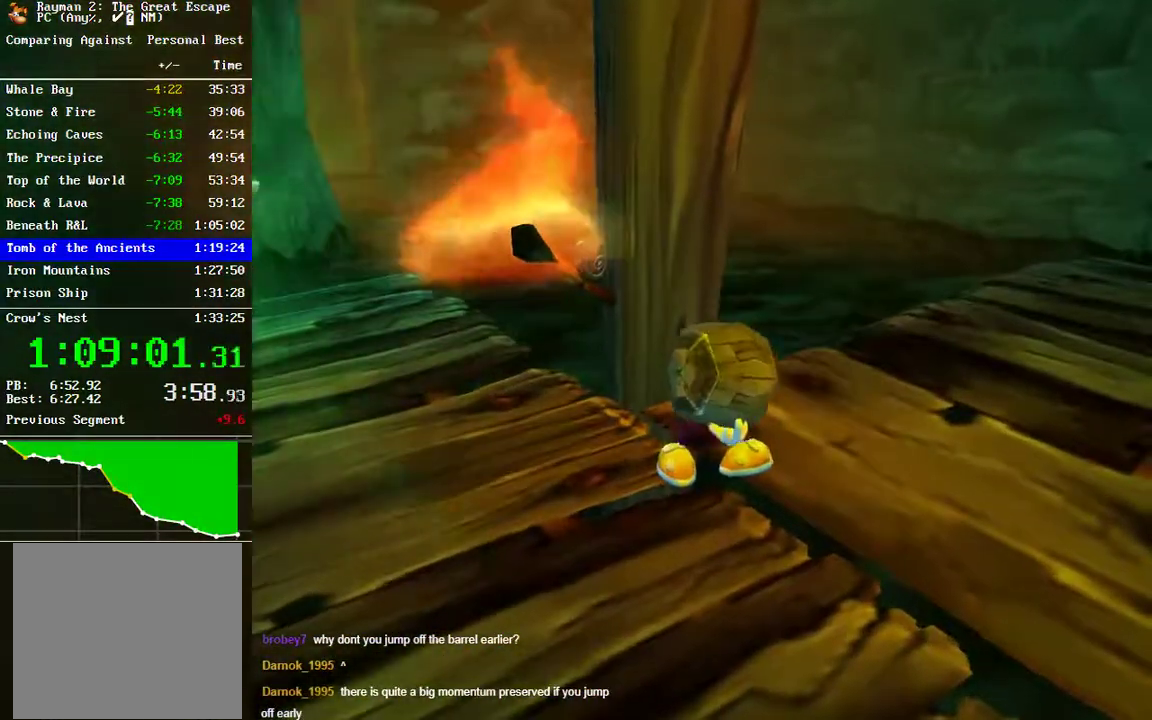
{"buttons": [], "left_stick": "left", "right_stick": "center", "events": [[50, "left_stick", "center"], [217, "left_stick", "left"]]}
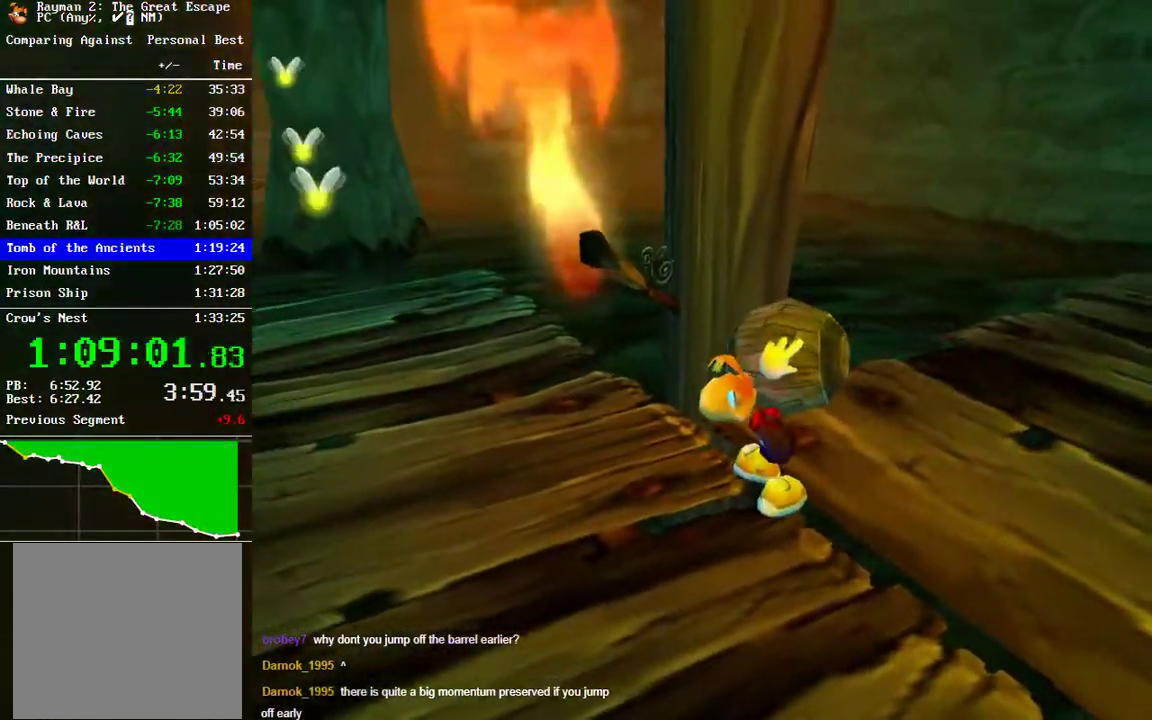
{"buttons": [], "left_stick": "up-left", "right_stick": "center", "events": [[33, "left_stick", "up-left"]]}
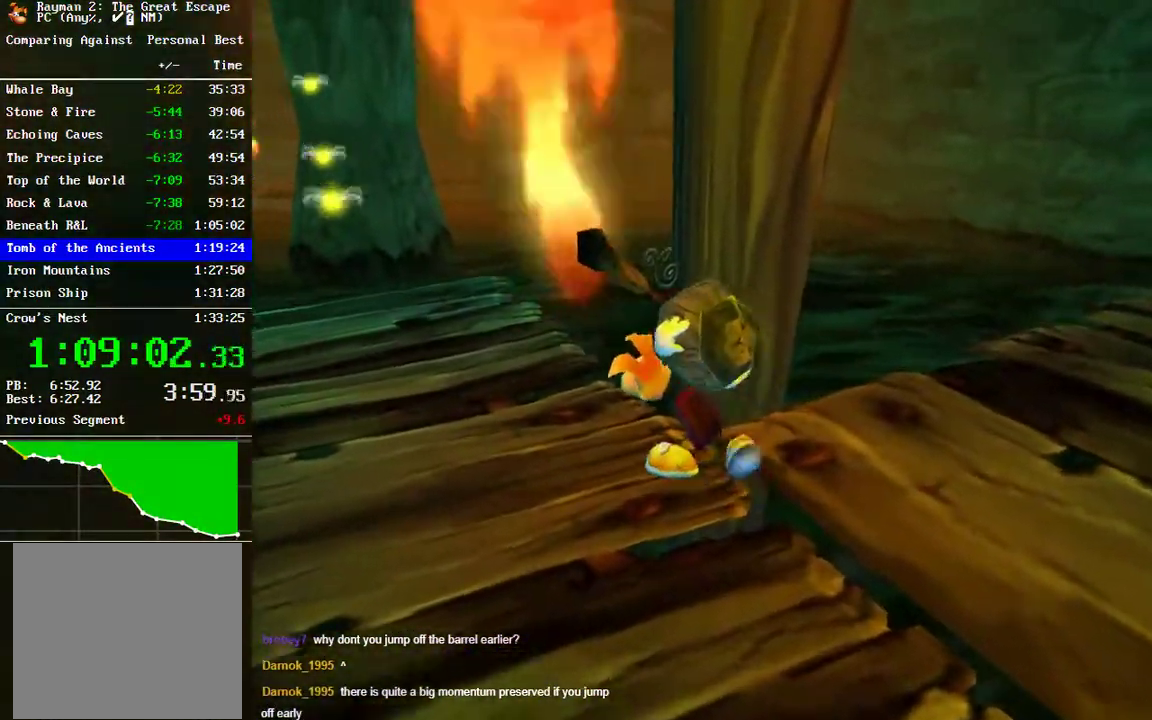
{"buttons": [], "left_stick": "up-left", "right_stick": "center", "events": []}
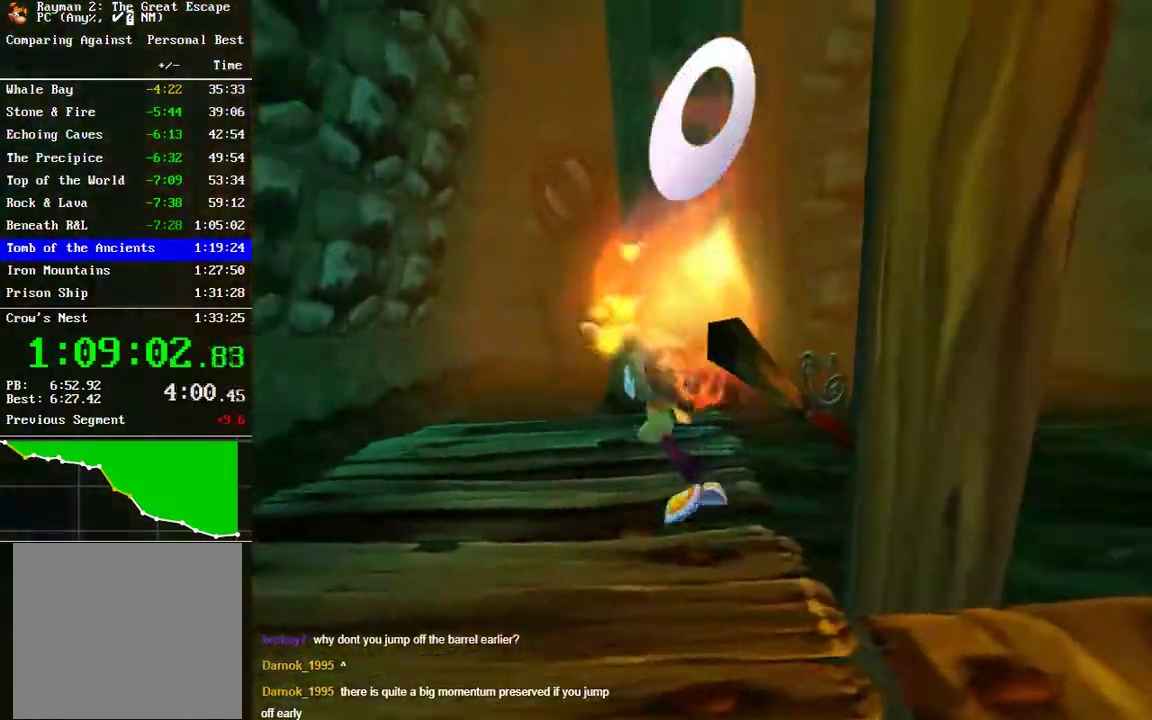
{"buttons": [], "left_stick": "center", "right_stick": "center", "events": [[200, "left_stick", "up-right"], [300, "left_stick", "right"], [450, "left_stick", "center"]]}
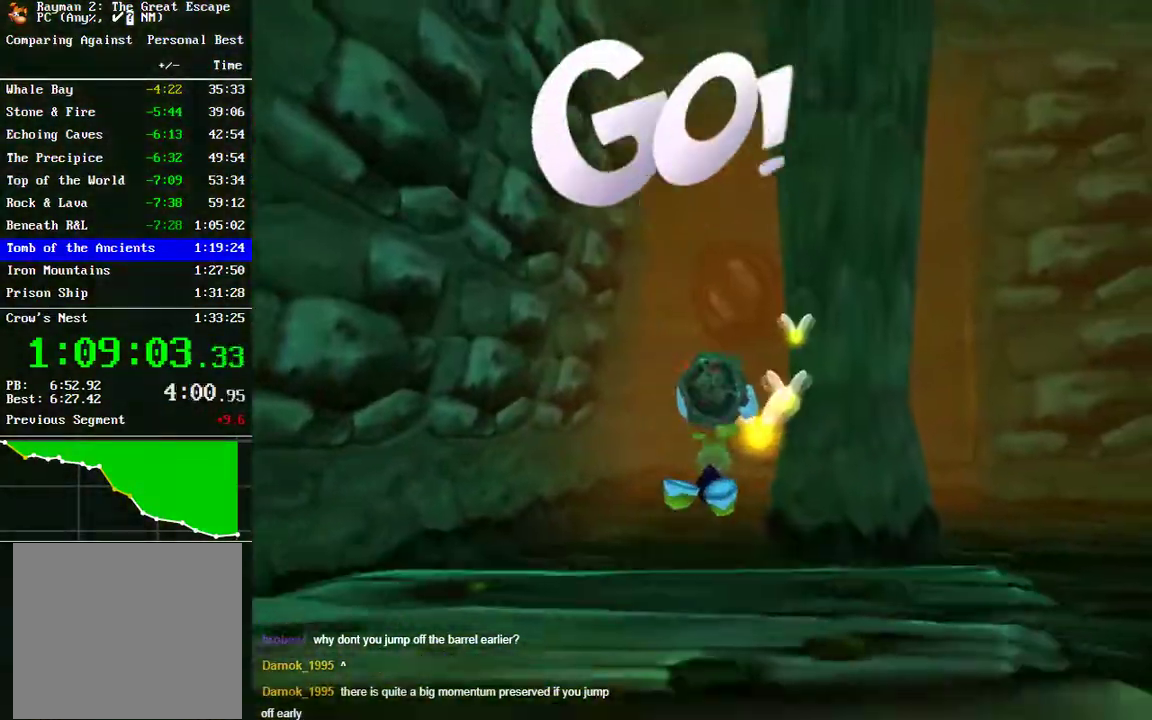
{"buttons": [], "left_stick": "down", "right_stick": "center", "events": [[17, "left_stick", "right"], [217, "left_stick", "center"], [300, "left_stick", "down"]]}
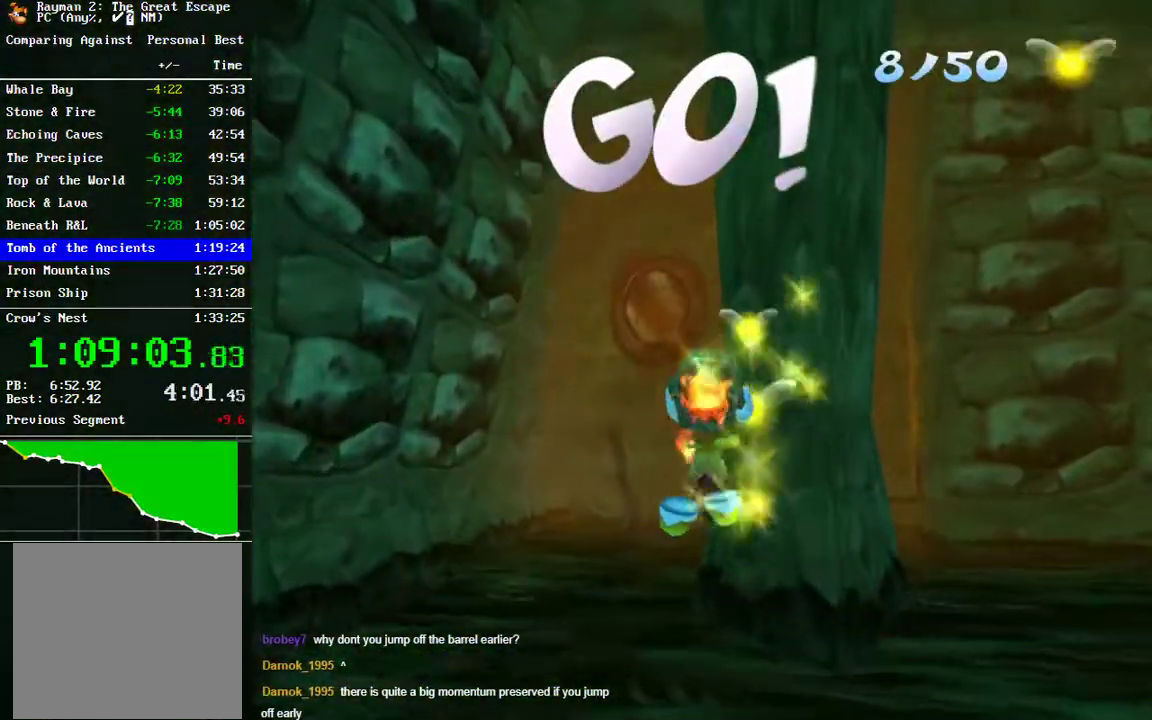
{"buttons": [], "left_stick": "down-left", "right_stick": "center", "events": [[17, "left_stick", "down-right"], [133, "left_stick", "center"], [450, "left_stick", "down-left"]]}
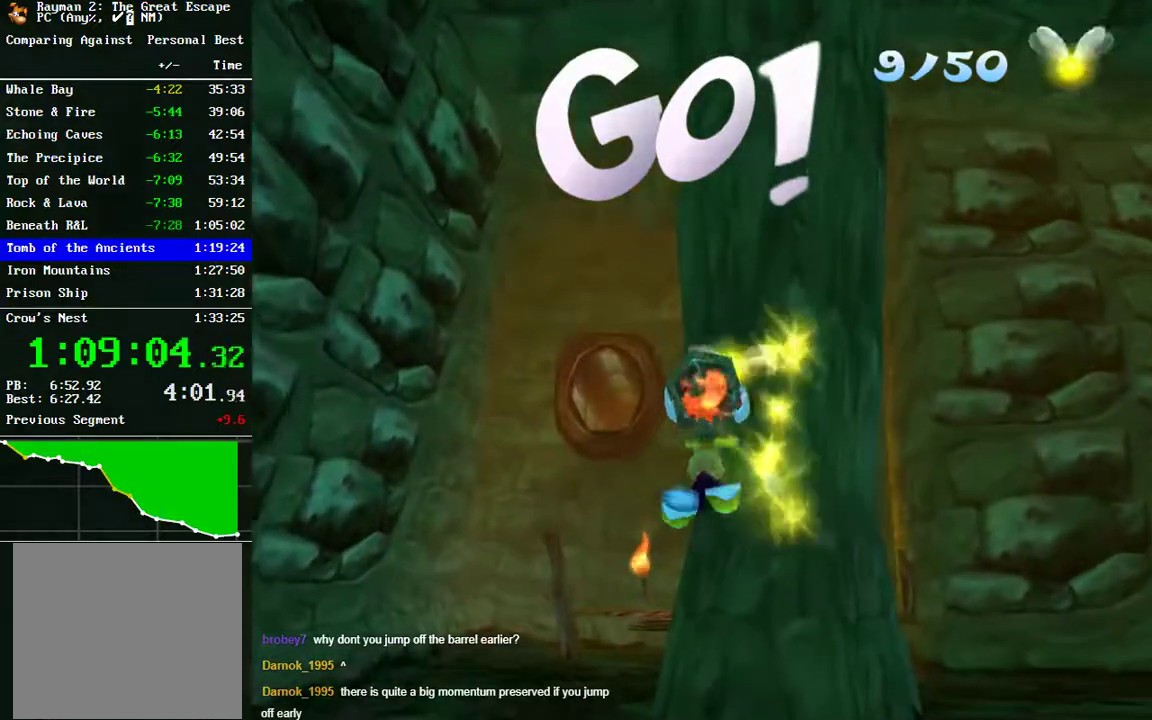
{"buttons": [], "left_stick": "down-left", "right_stick": "center", "events": [[117, "left_stick", "center"], [333, "left_stick", "down-left"]]}
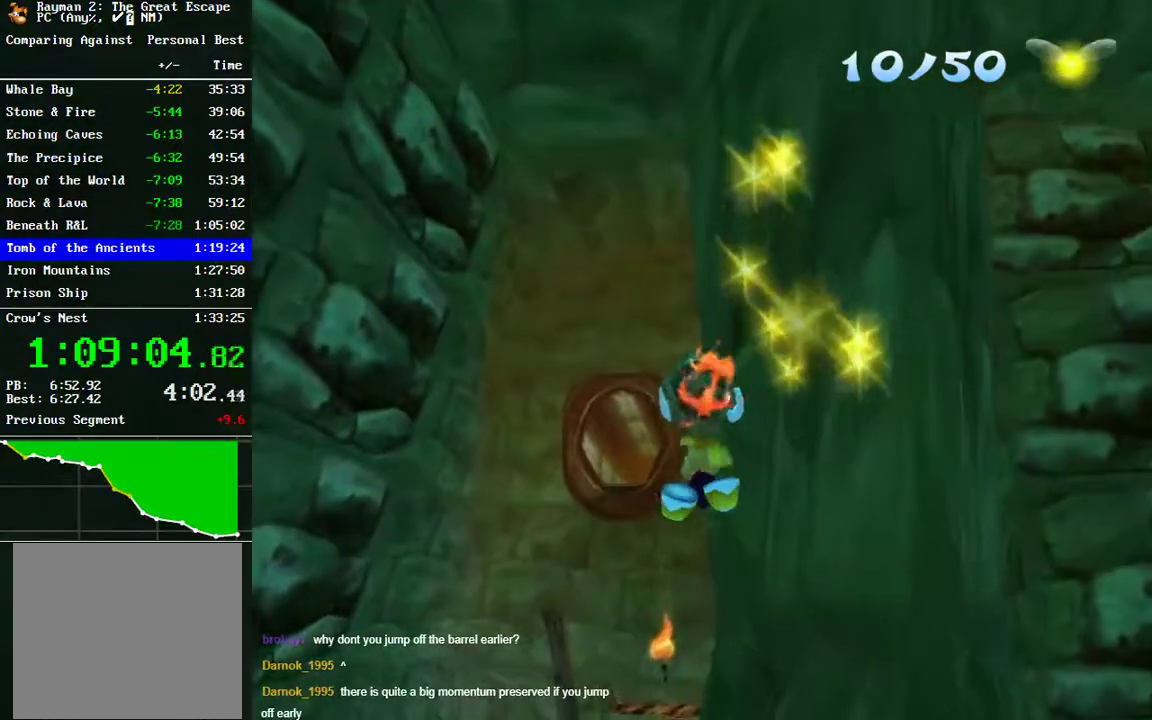
{"buttons": [], "left_stick": "up-right", "right_stick": "center", "events": [[117, "left_stick", "left"], [283, "left_stick", "up-left"], [417, "left_stick", "up"], [483, "left_stick", "up-right"]]}
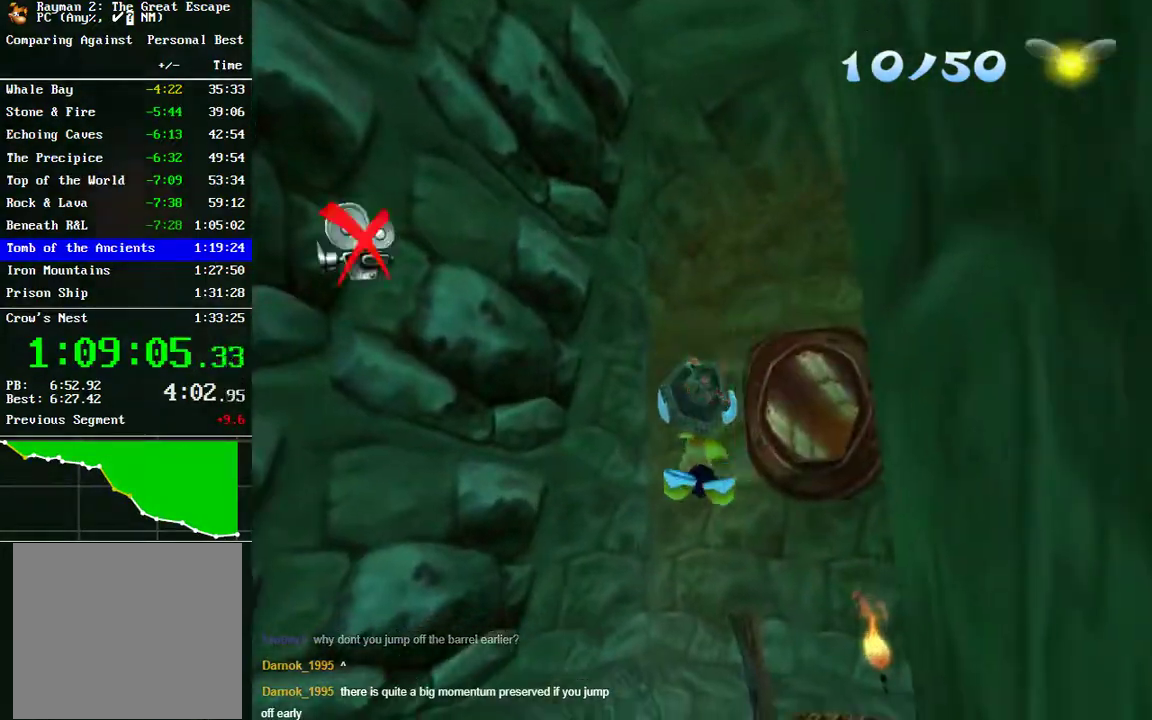
{"buttons": [], "left_stick": "right", "right_stick": "center", "events": [[33, "right_stick", "down-right"], [83, "right_stick", "right"], [300, "right_stick", "center"], [333, "left_stick", "right"]]}
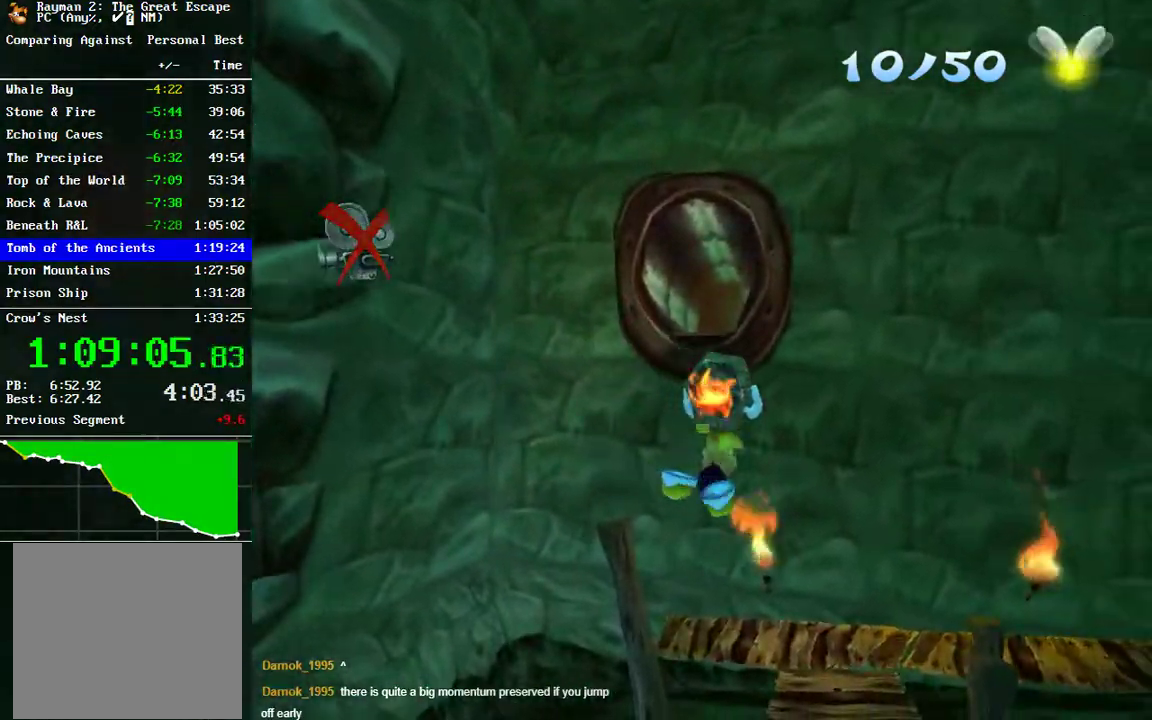
{"buttons": [], "left_stick": "up-right", "right_stick": "center", "events": [[100, "right_stick", "right"], [250, "right_stick", "center"], [400, "left_stick", "up-right"]]}
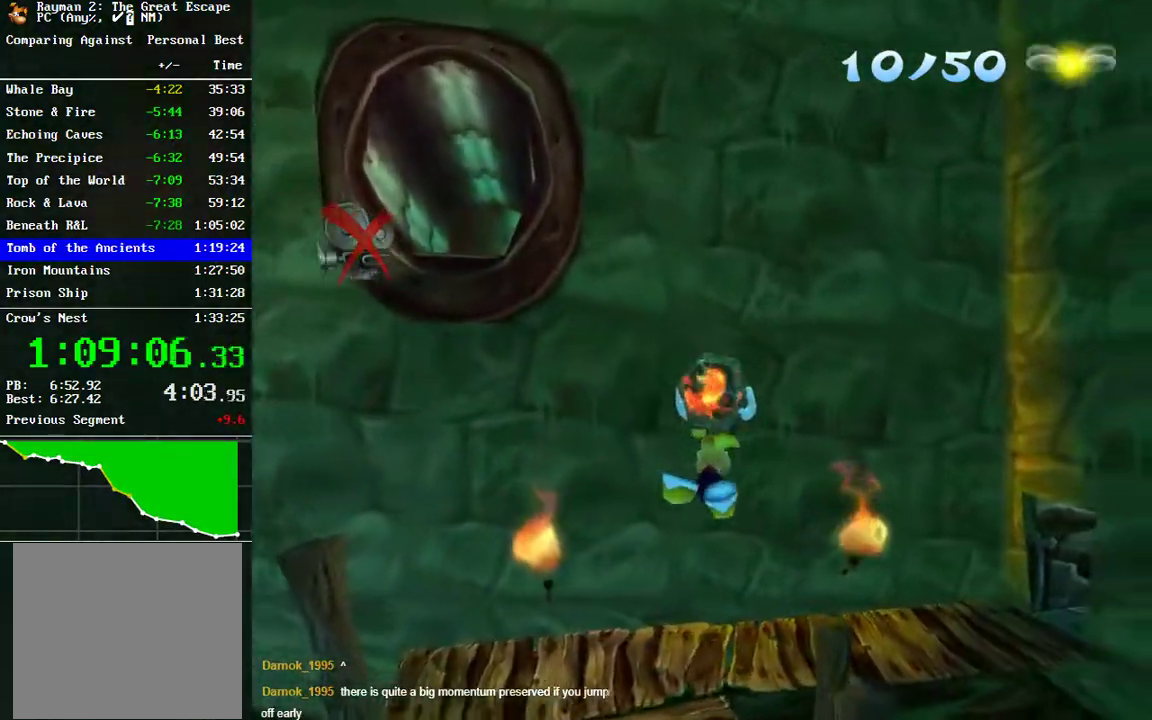
{"buttons": [], "left_stick": "right", "right_stick": "center", "events": [[100, "left_stick", "right"]]}
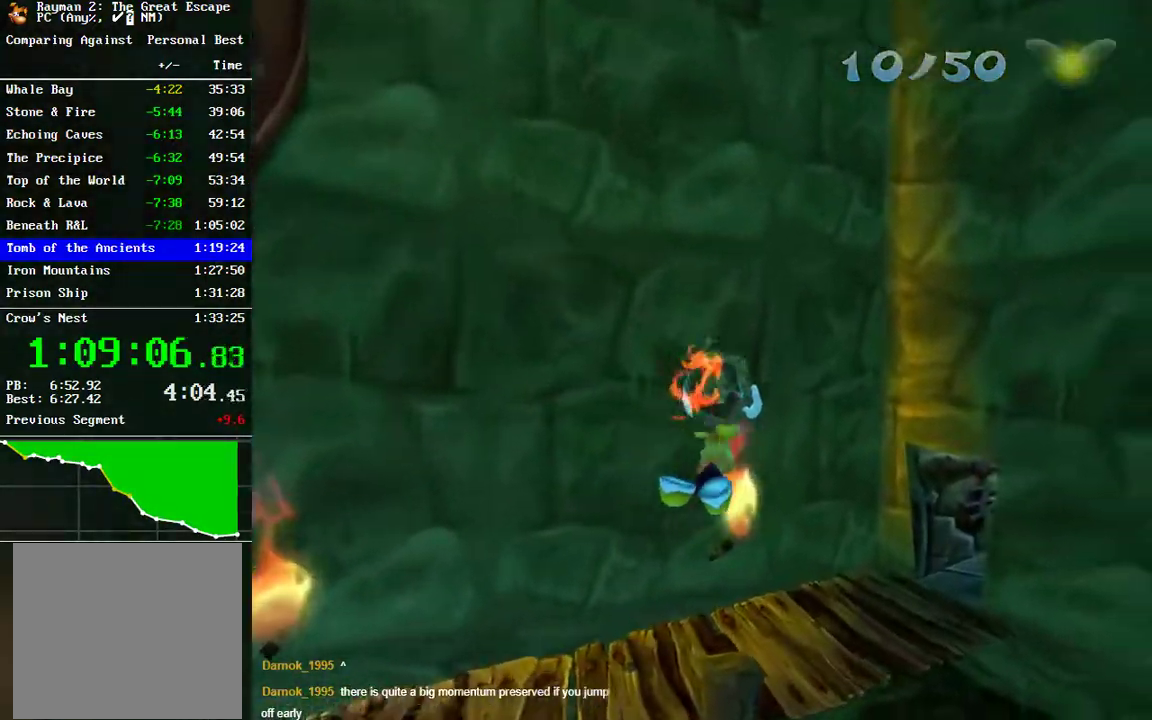
{"buttons": [], "left_stick": "up-right", "right_stick": "center", "events": [[367, "left_stick", "up-right"]]}
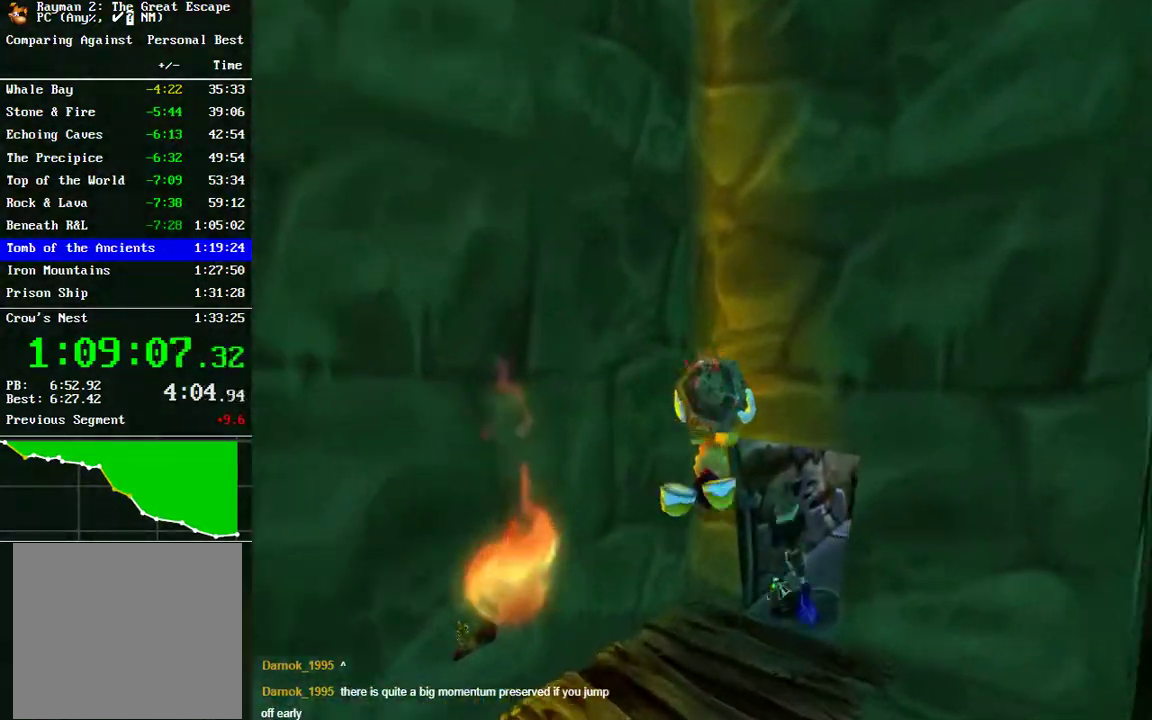
{"buttons": [], "left_stick": "up-right", "right_stick": "center", "events": []}